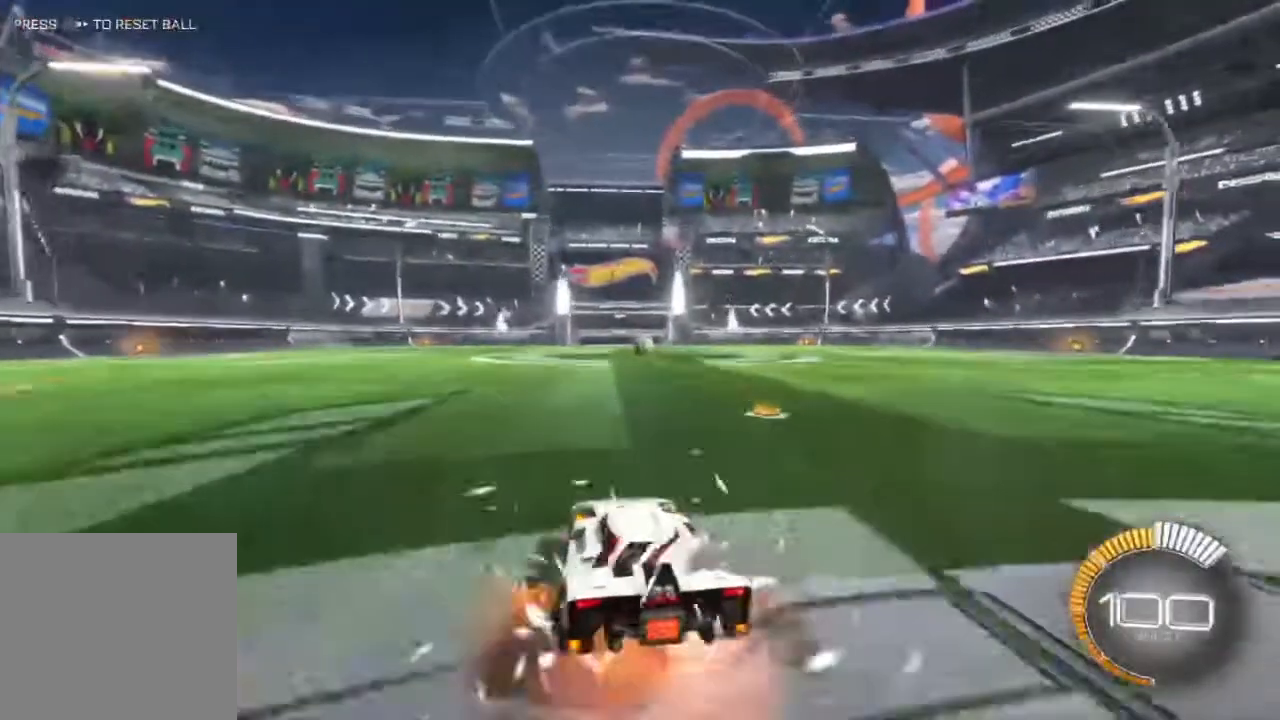
Gameplay with a controller (Xbox layout); each line is a JSON object with the inputs held at the frame after it. "events" lists button and stick changes between this image and that frame as [ms after this image, input, new state], when the widget could be followed in between. Not read: right_stick.
{"buttons": [], "left_stick": "up", "events": [[17, "A", "up"], [100, "A", "down"], [183, "A", "up"]]}
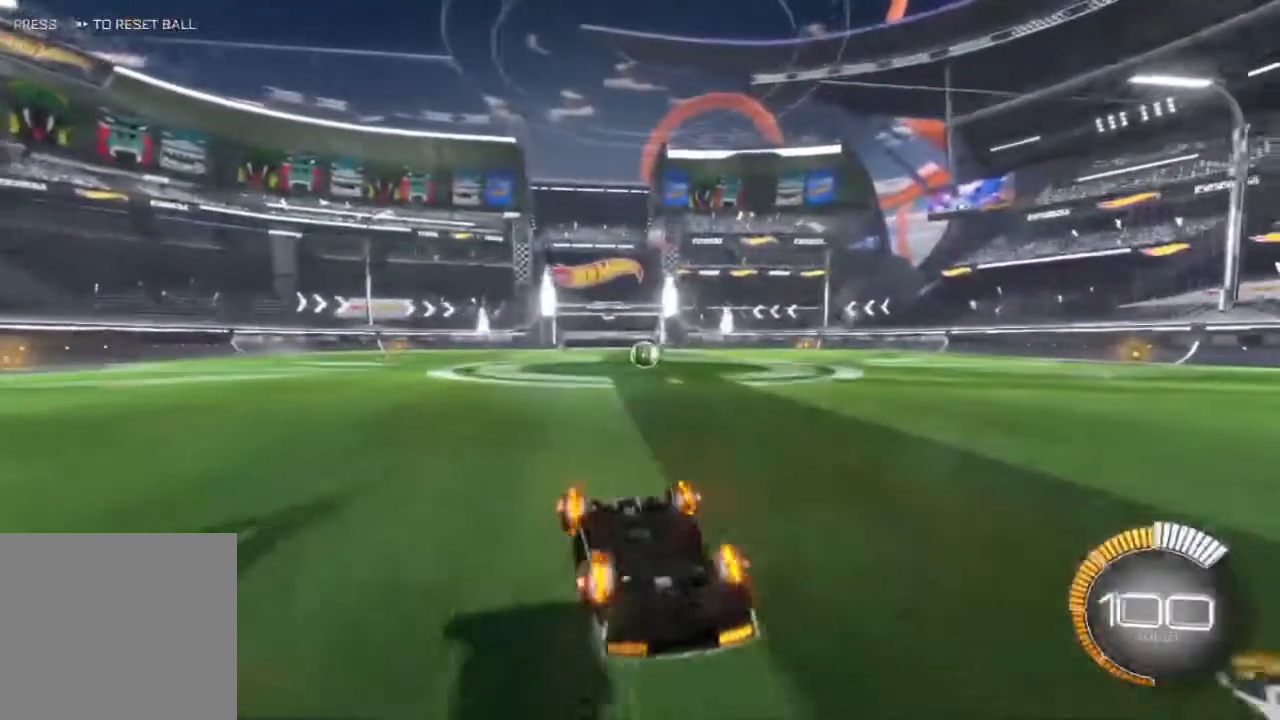
{"buttons": [], "left_stick": "center", "events": [[183, "left_stick", "center"]]}
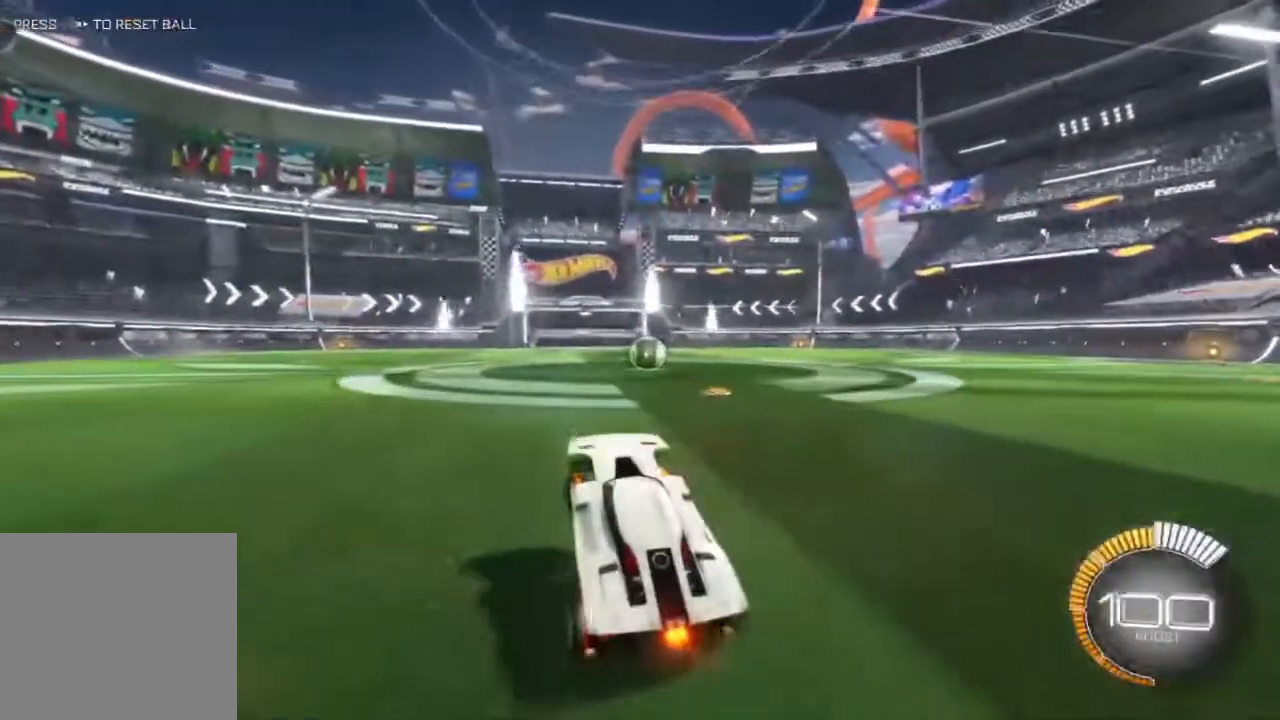
{"buttons": ["R2"], "left_stick": "center", "events": [[217, "R2", "down"], [250, "left_stick", "left"], [400, "left_stick", "center"]]}
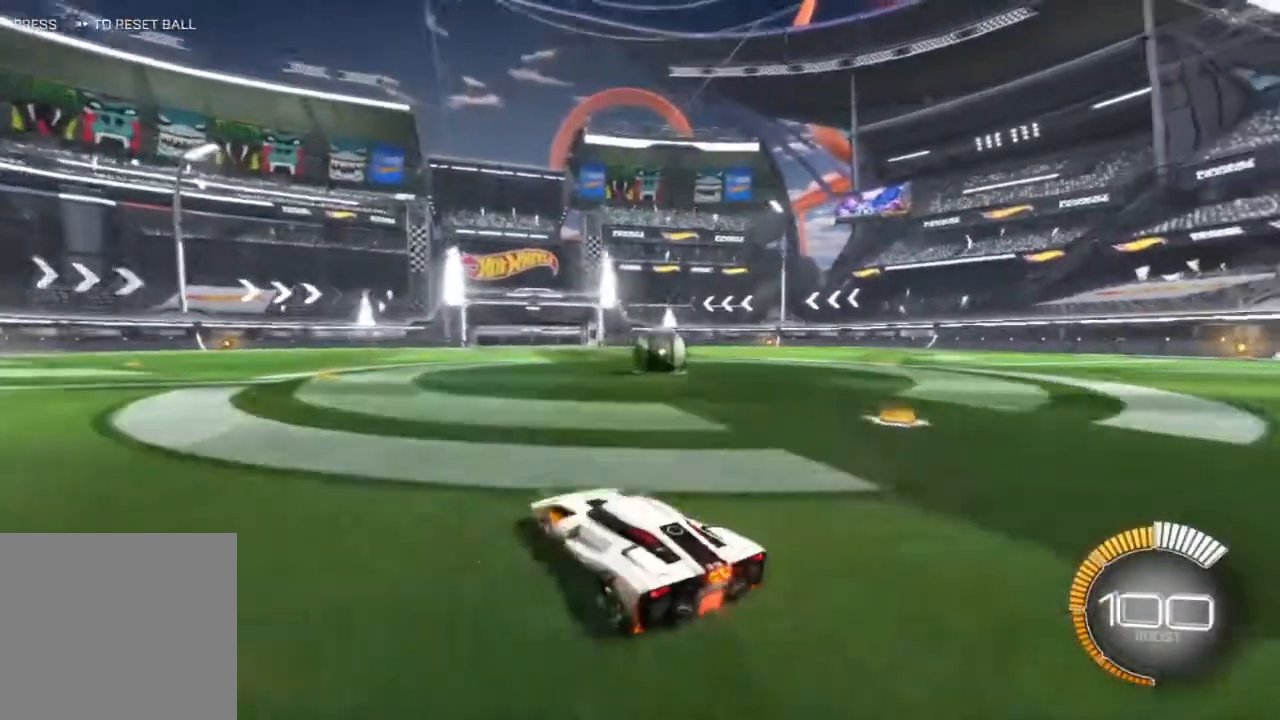
{"buttons": ["R2"], "left_stick": "right", "events": [[417, "left_stick", "right"]]}
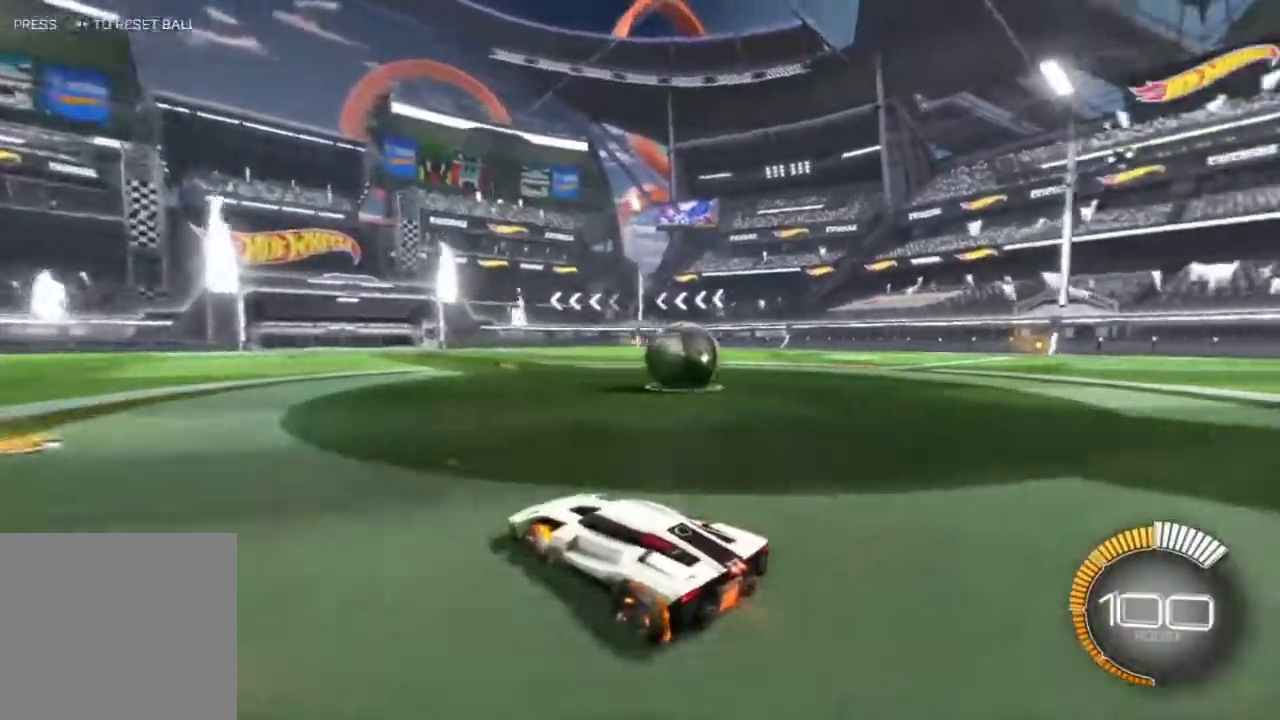
{"buttons": [], "left_stick": "right", "events": [[33, "X", "down"], [50, "R2", "up"], [67, "X", "up"], [183, "L2", "down"], [367, "L2", "up"]]}
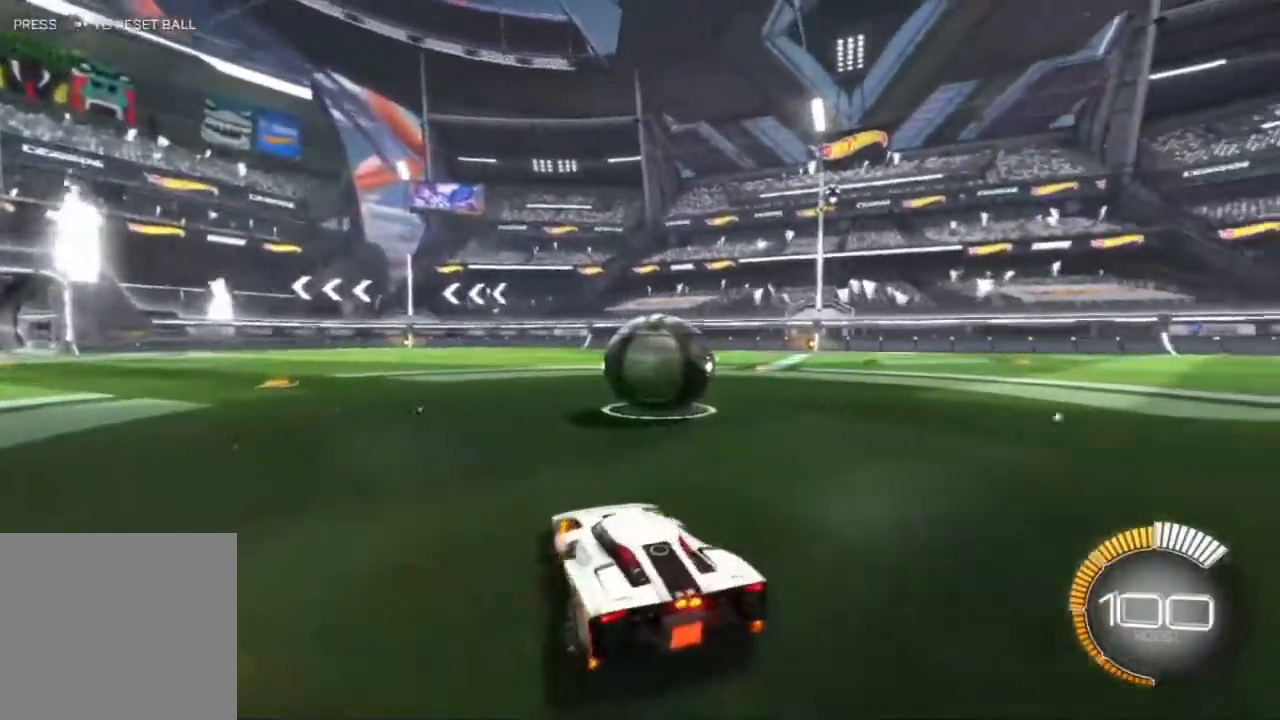
{"buttons": ["R2"], "left_stick": "center", "events": [[100, "Y", "down"], [217, "Y", "up"], [283, "left_stick", "center"], [350, "R2", "down"]]}
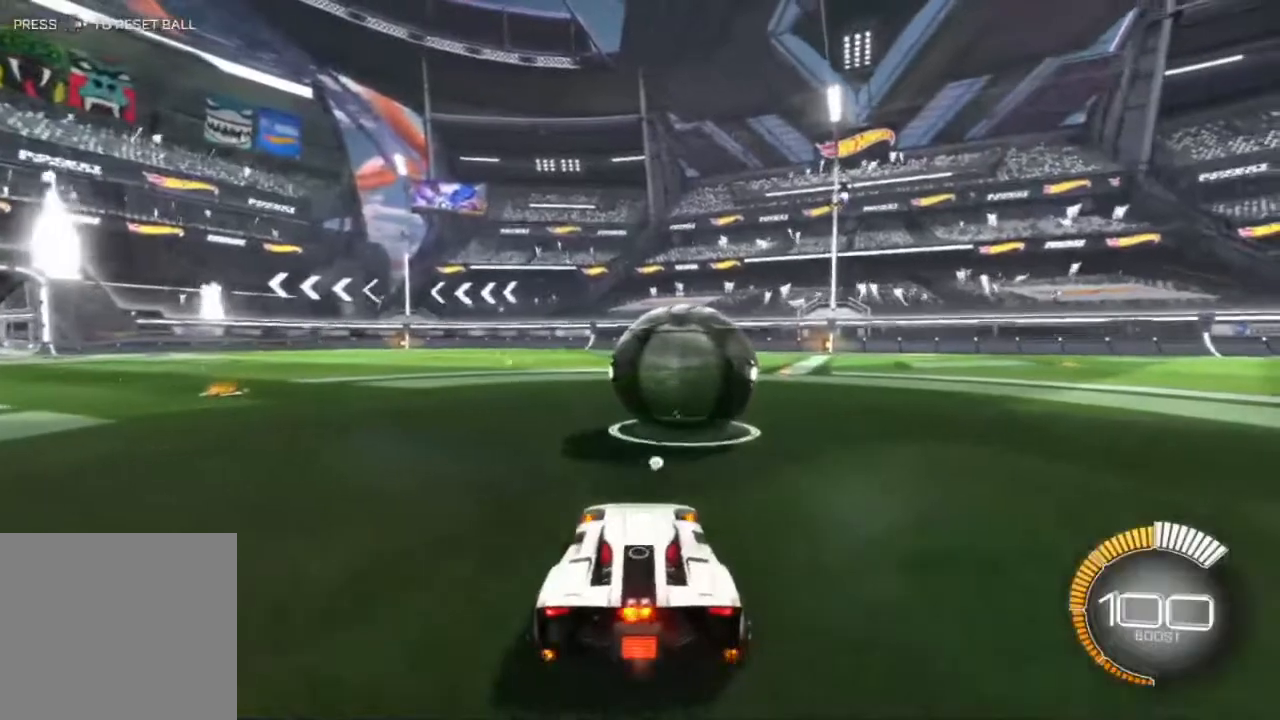
{"buttons": ["R2"], "left_stick": "center", "events": [[217, "left_stick", "right"], [250, "R2", "up"], [417, "R2", "down"], [433, "left_stick", "center"]]}
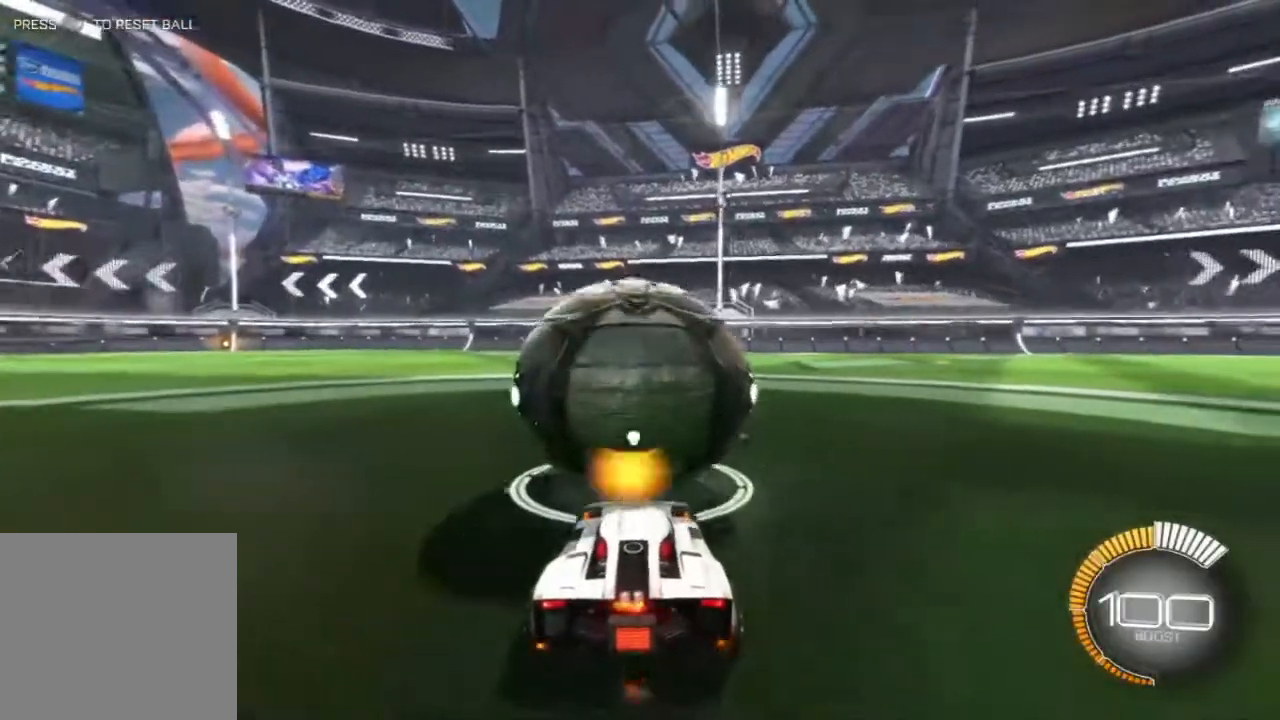
{"buttons": ["R2"], "left_stick": "center", "events": []}
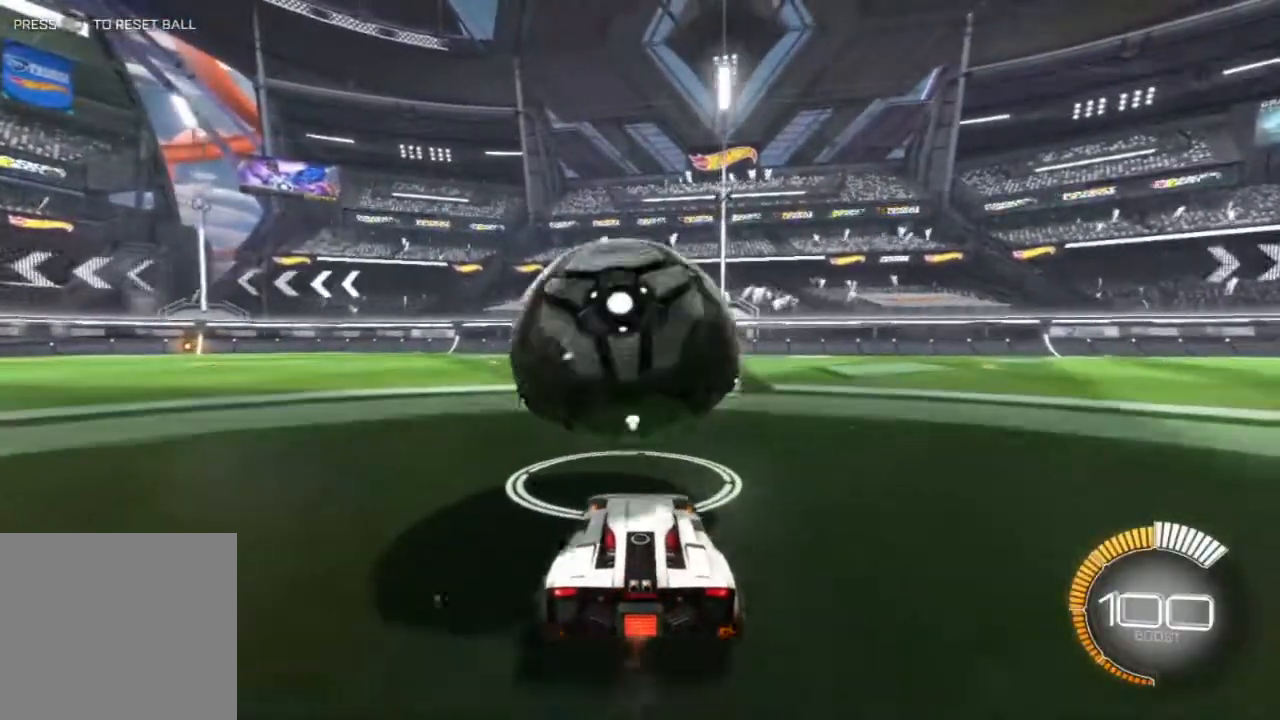
{"buttons": ["R2"], "left_stick": "center", "events": []}
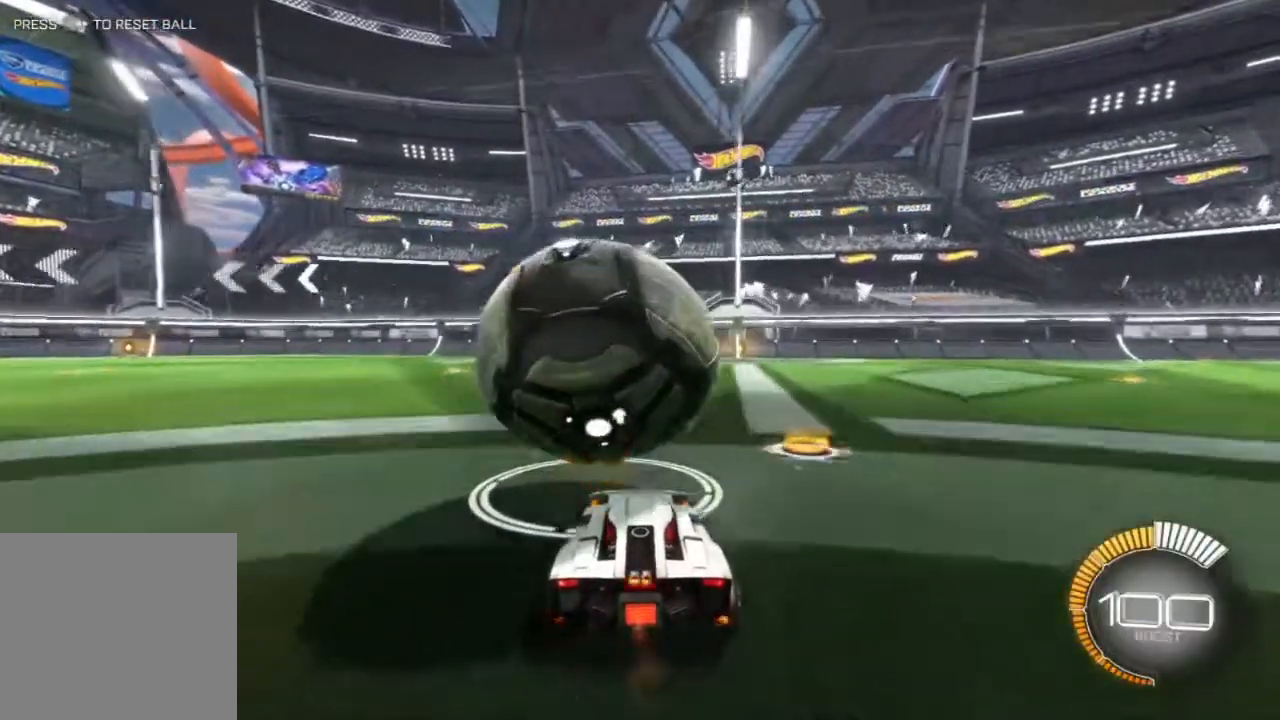
{"buttons": ["R2"], "left_stick": "center", "events": [[100, "left_stick", "left"], [200, "left_stick", "center"]]}
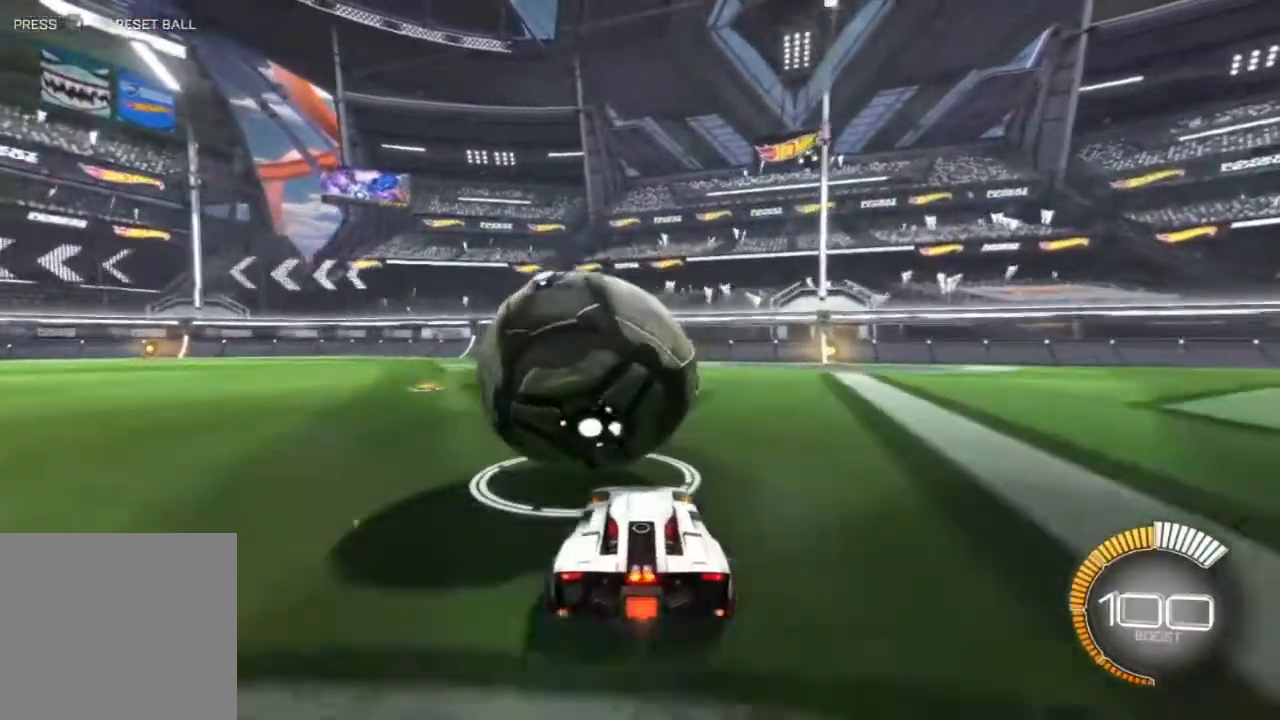
{"buttons": ["Y", "R2"], "left_stick": "center", "events": [[67, "left_stick", "left"], [150, "left_stick", "center"], [283, "left_stick", "left"], [400, "left_stick", "center"], [500, "Y", "down"]]}
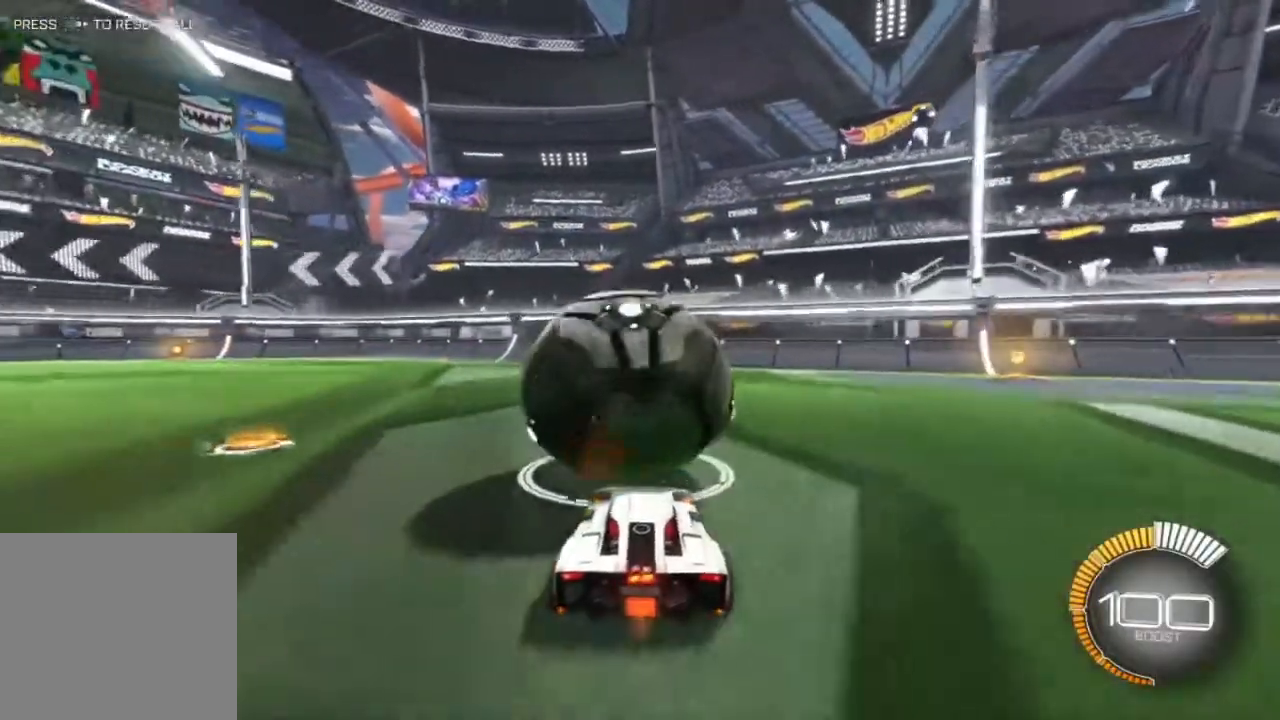
{"buttons": ["B", "R2"], "left_stick": "center", "events": [[100, "Y", "up"], [233, "left_stick", "right"], [250, "B", "down"], [367, "left_stick", "center"]]}
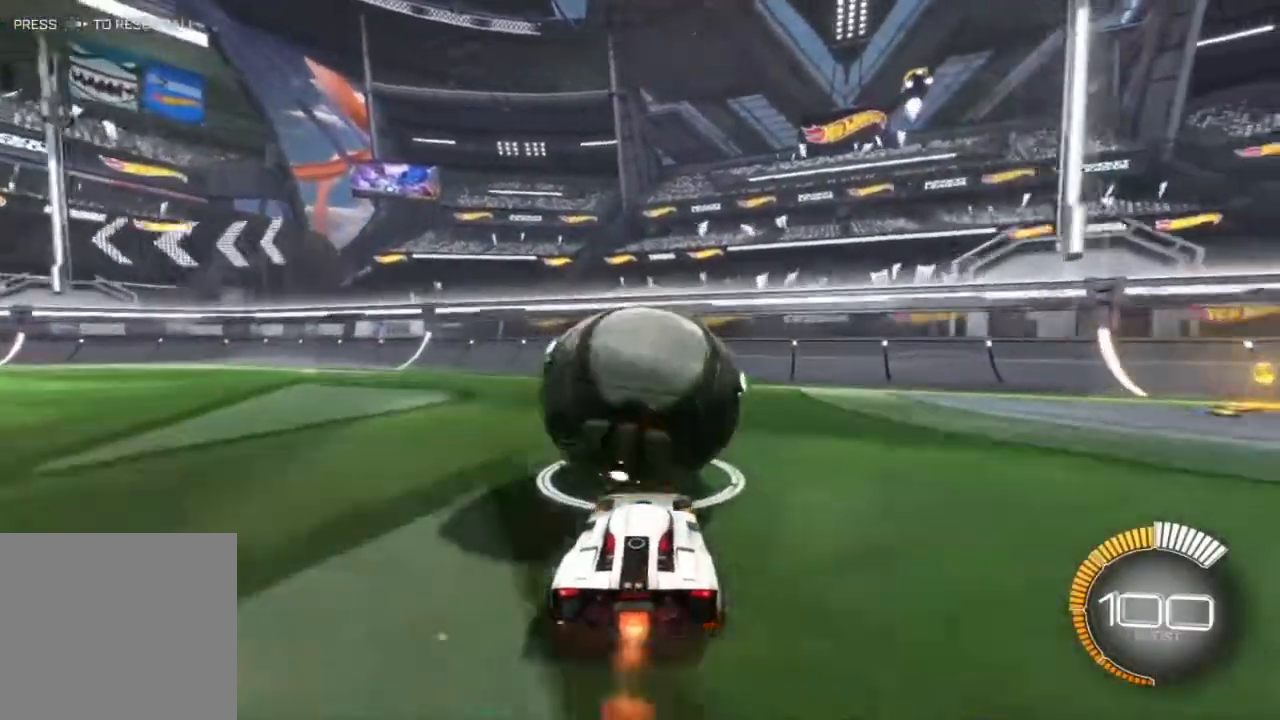
{"buttons": [], "left_stick": "center", "events": [[33, "B", "up"], [33, "L2", "down"], [50, "R2", "up"], [133, "L2", "up"]]}
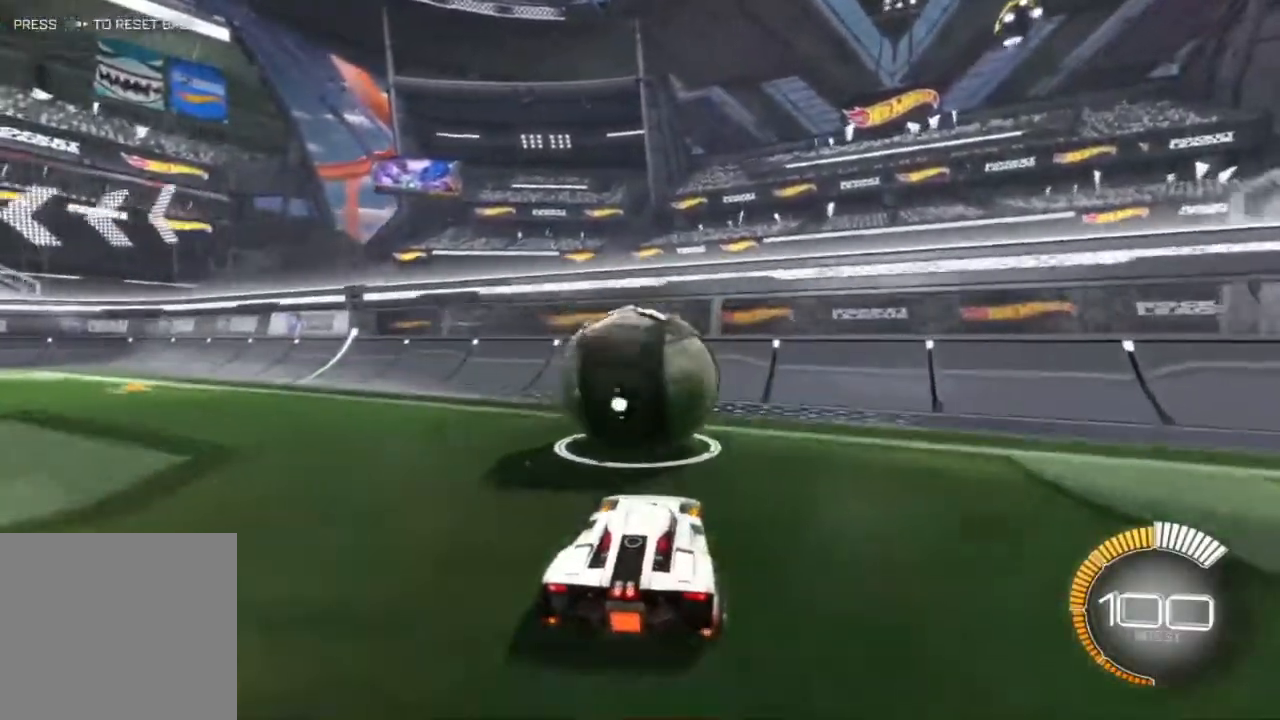
{"buttons": ["B", "R2"], "left_stick": "center", "events": [[100, "R2", "down"], [267, "B", "down"]]}
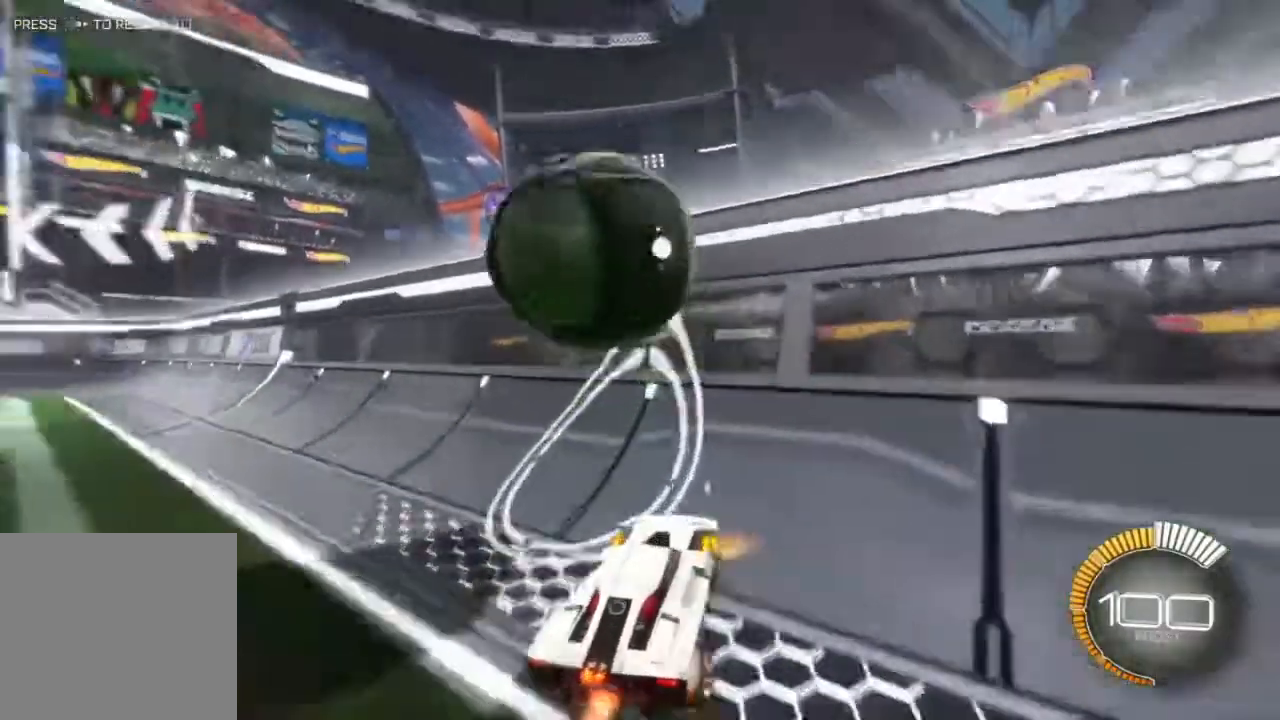
{"buttons": ["B", "L2"], "left_stick": "down-right", "events": [[133, "left_stick", "left"], [333, "A", "down"], [333, "B", "up"], [333, "L2", "down"], [350, "left_stick", "down"], [417, "A", "up"], [417, "B", "down"], [417, "R2", "up"], [483, "left_stick", "down-right"]]}
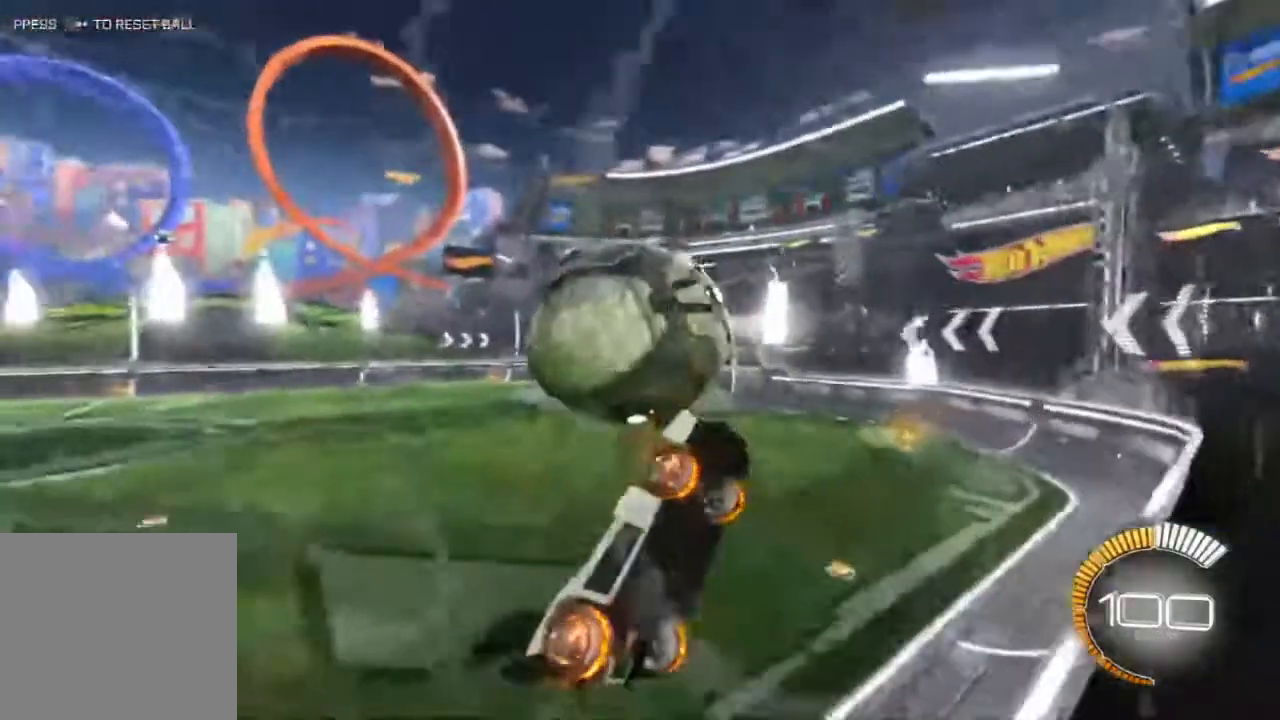
{"buttons": [], "left_stick": "center", "events": [[200, "B", "up"], [250, "L2", "up"], [250, "left_stick", "up-left"], [367, "left_stick", "left"], [500, "left_stick", "center"]]}
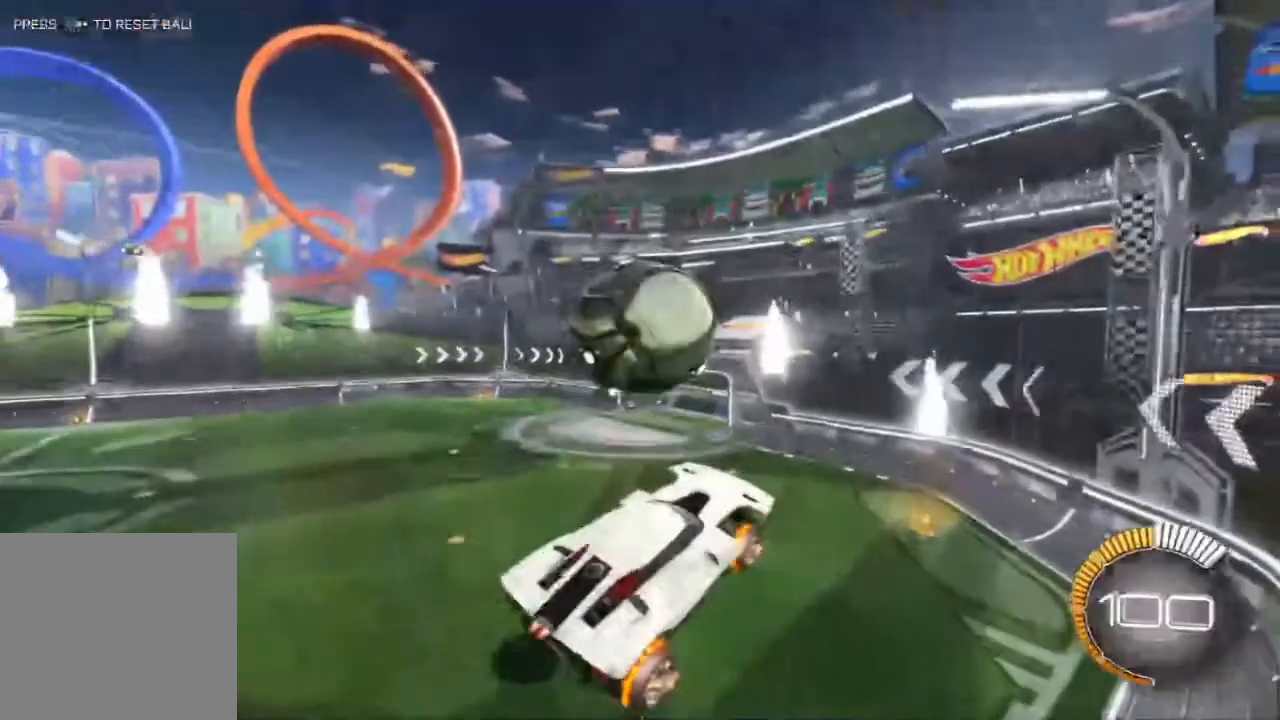
{"buttons": ["B"], "left_stick": "center", "events": [[50, "B", "down"], [167, "left_stick", "left"], [267, "left_stick", "center"], [333, "B", "up"], [450, "B", "down"]]}
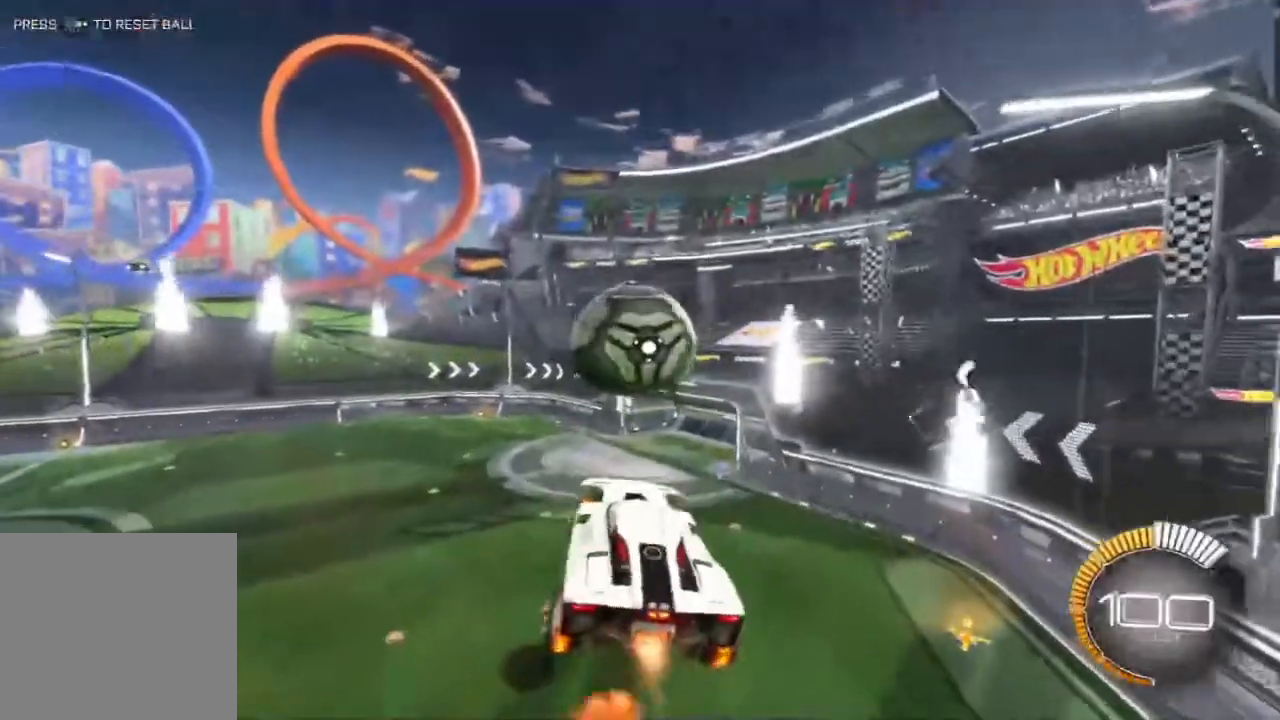
{"buttons": [], "left_stick": "up", "events": [[133, "left_stick", "right"], [283, "left_stick", "center"], [367, "left_stick", "up"], [400, "B", "up"]]}
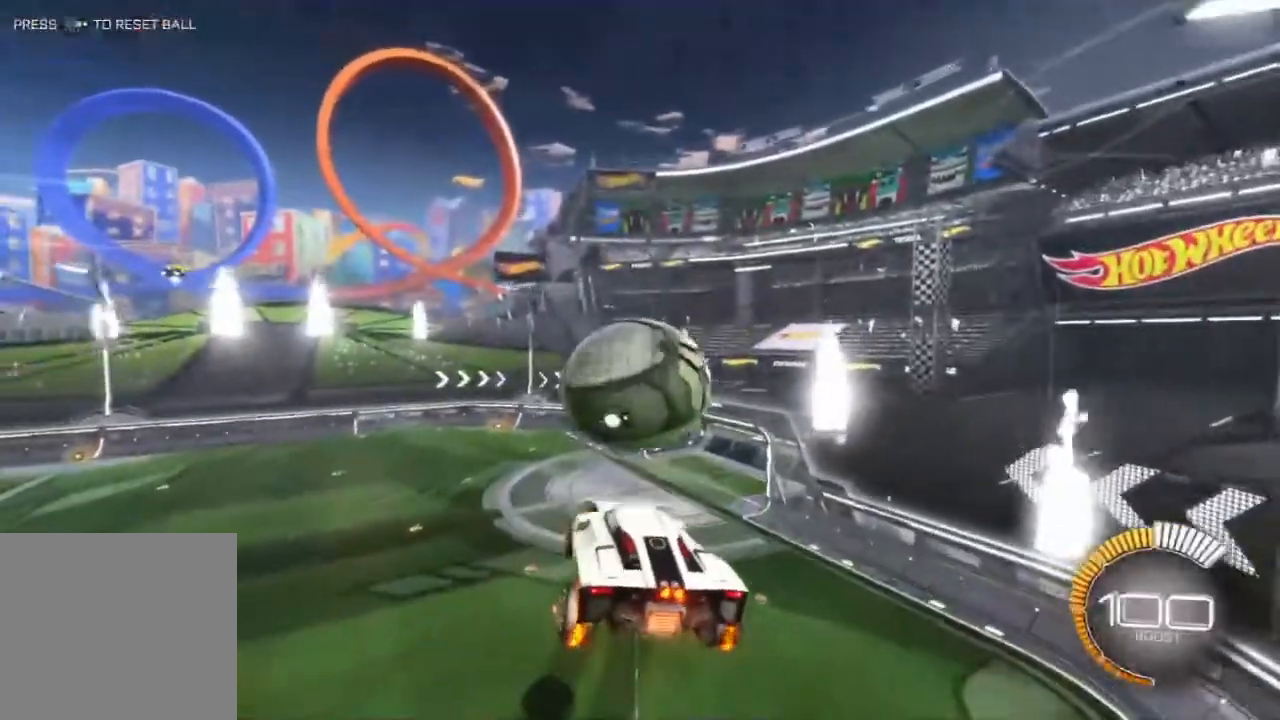
{"buttons": ["B"], "left_stick": "down", "events": [[133, "B", "down"], [167, "left_stick", "down"]]}
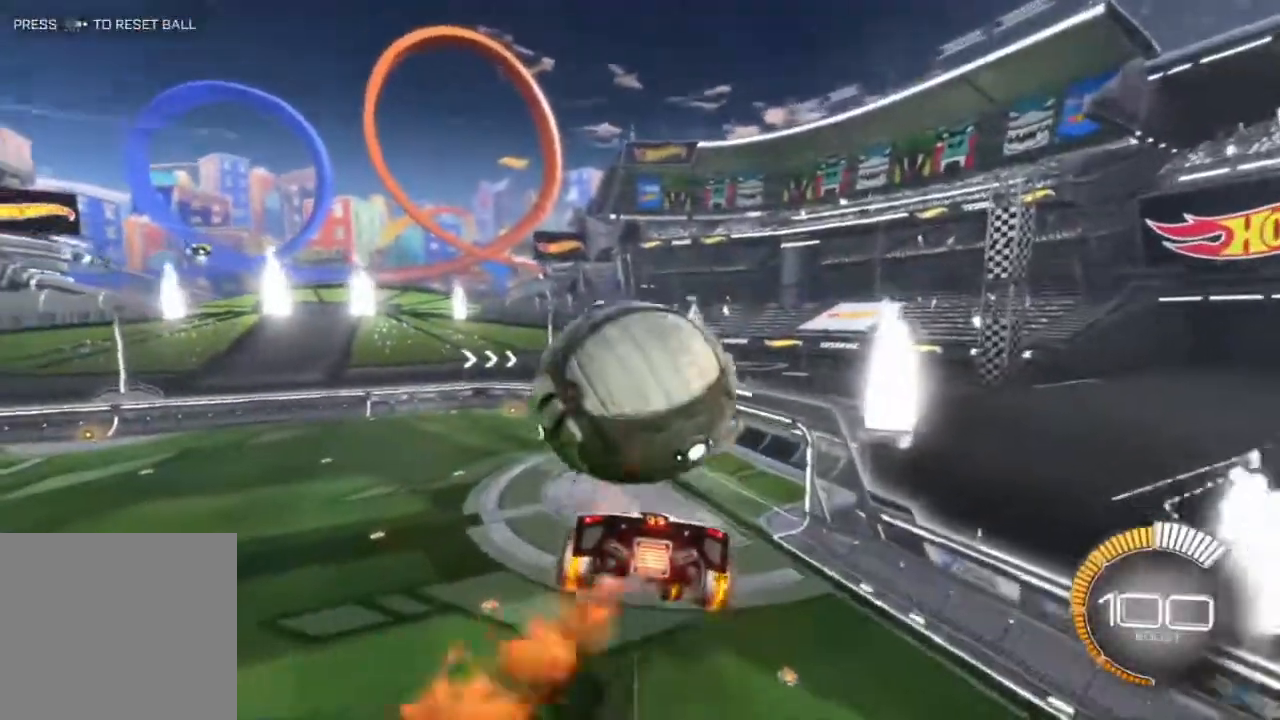
{"buttons": [], "left_stick": "down", "events": [[17, "B", "up"], [133, "B", "down"], [167, "left_stick", "center"], [300, "left_stick", "down"], [467, "B", "up"]]}
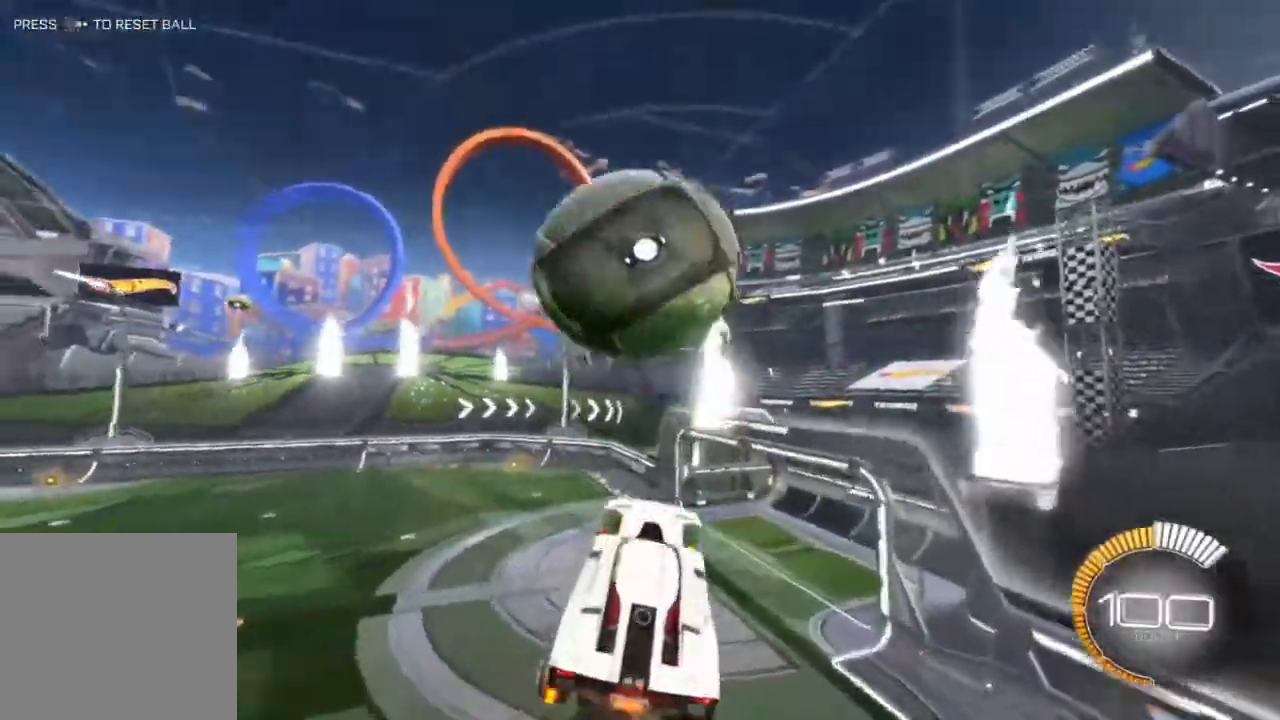
{"buttons": ["B", "L1"], "left_stick": "left", "events": [[67, "B", "down"], [267, "left_stick", "left"], [417, "L1", "down"]]}
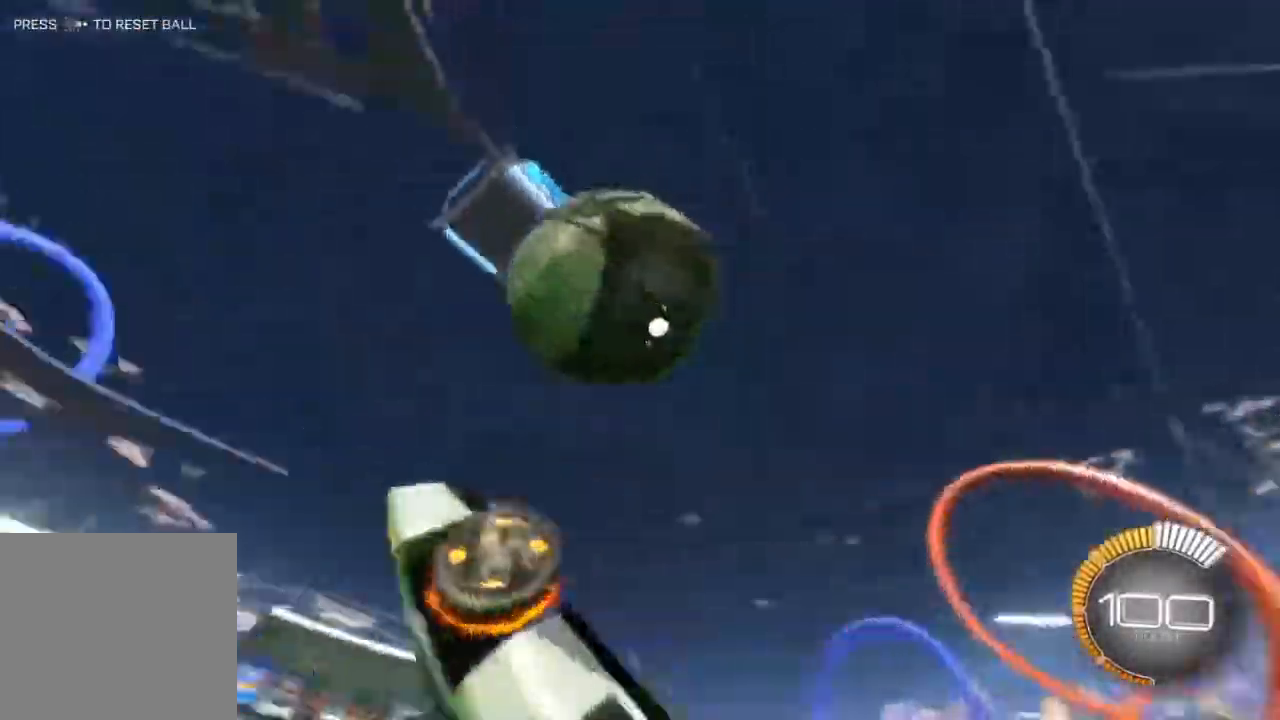
{"buttons": ["B", "L1"], "left_stick": "left", "events": []}
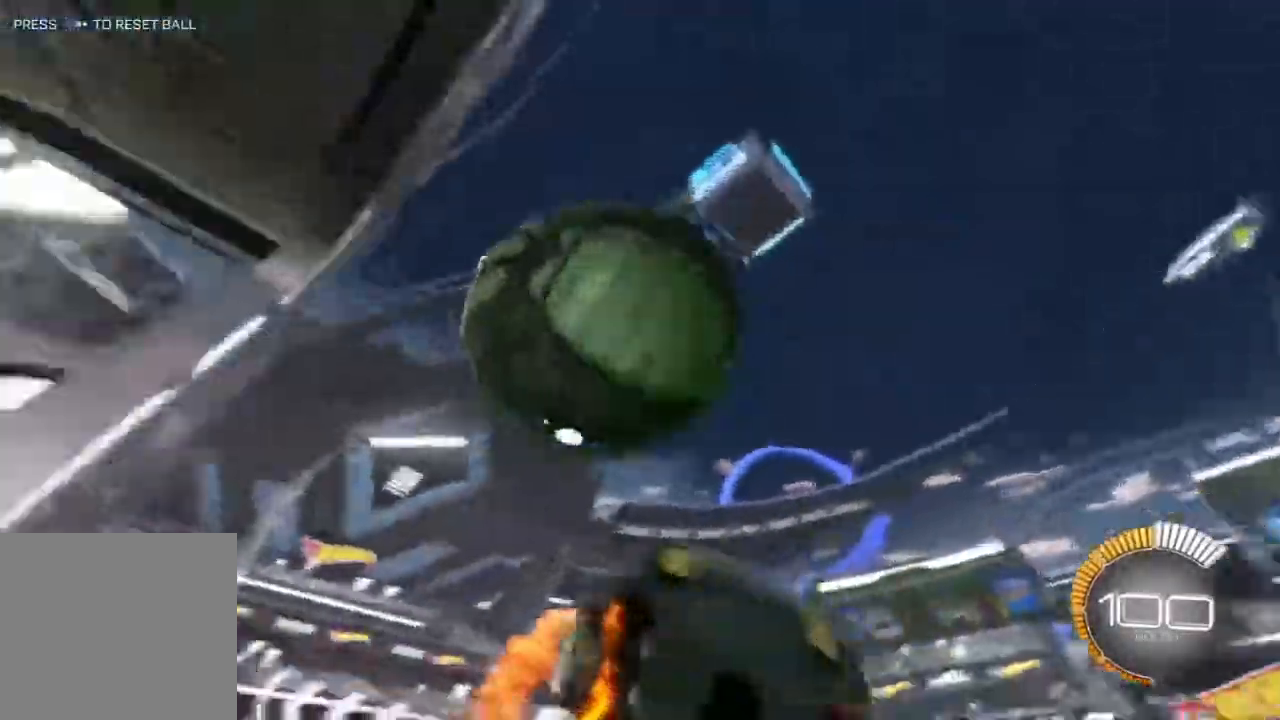
{"buttons": [], "left_stick": "left", "events": [[300, "B", "up"], [400, "L1", "up"]]}